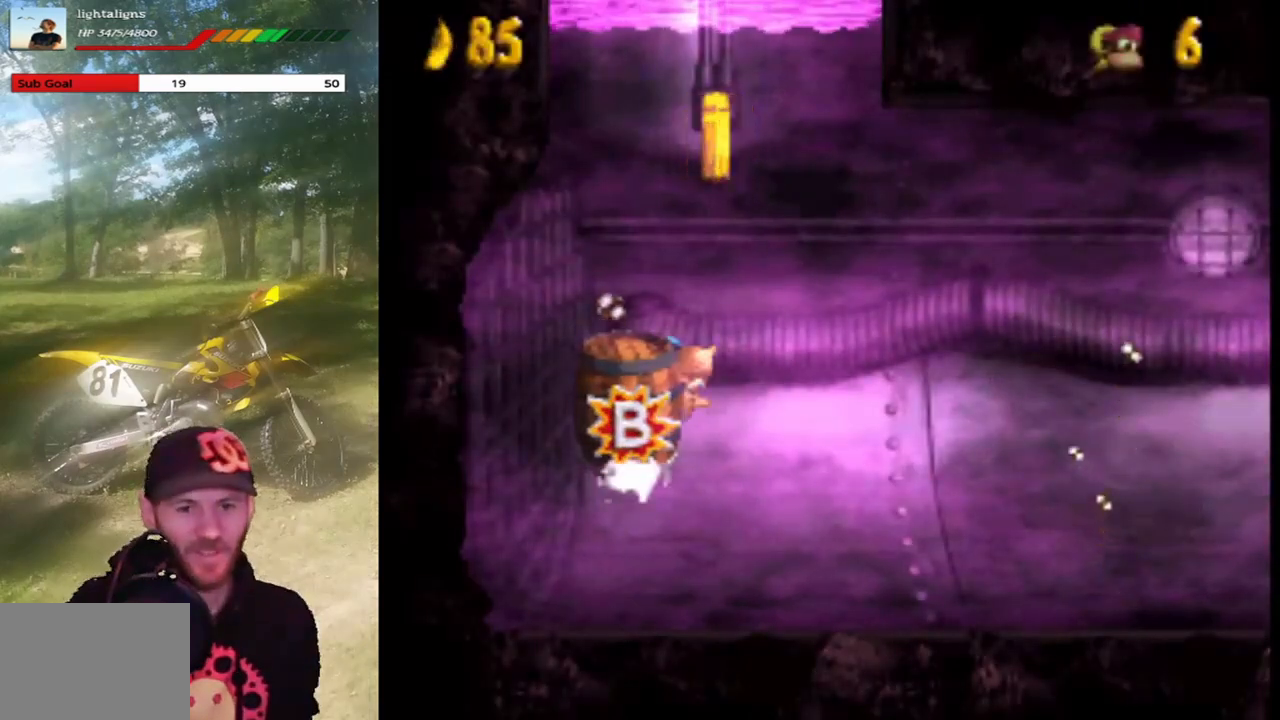
Gameplay with a controller (PlayStation layout); each line is a JSON object with the inputs held at the frame after it. "events" lists button and stick changes between this image and that frame as [ms after this image, input, new state], when the widget could be followed in between. Not read: L3 R3 left_stick right_stick.
{"buttons": ["CROSS", "DPAD_RIGHT"], "events": [[400, "DPAD_RIGHT", "down"], [467, "CROSS", "down"]]}
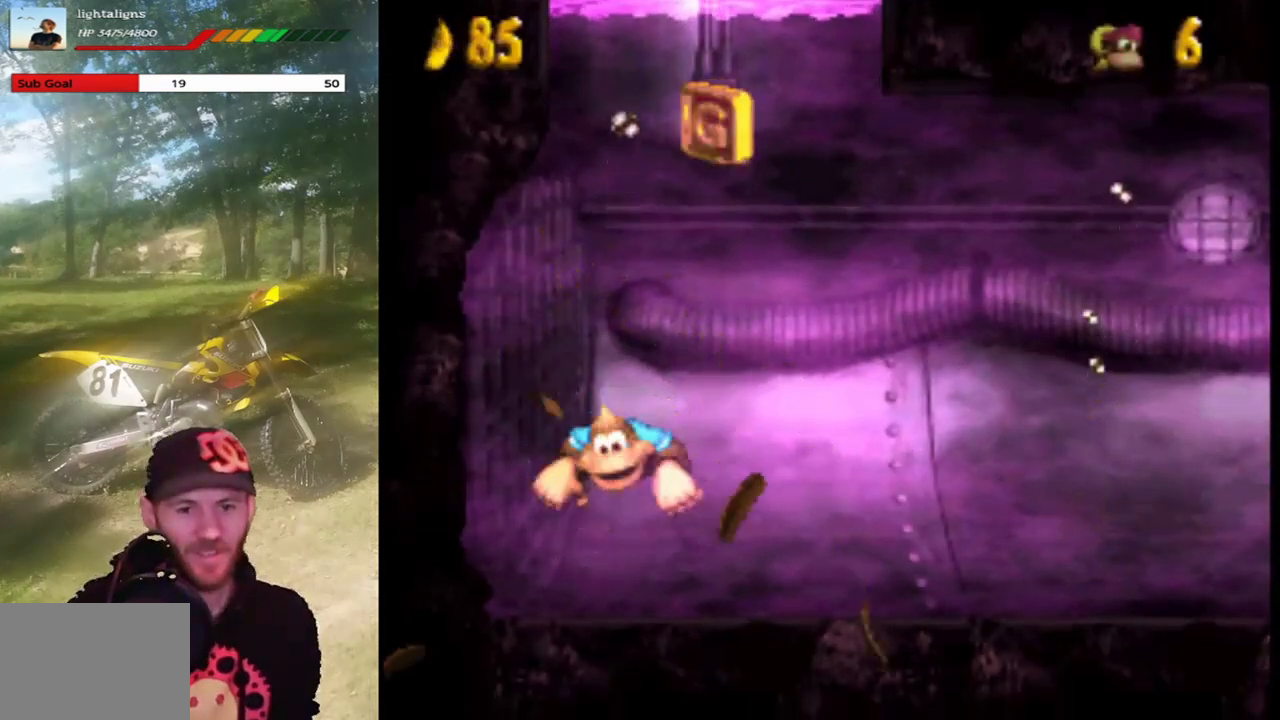
{"buttons": ["DPAD_RIGHT"], "events": [[34, "DPAD_RIGHT", "up"], [134, "CROSS", "up"], [367, "DPAD_RIGHT", "down"]]}
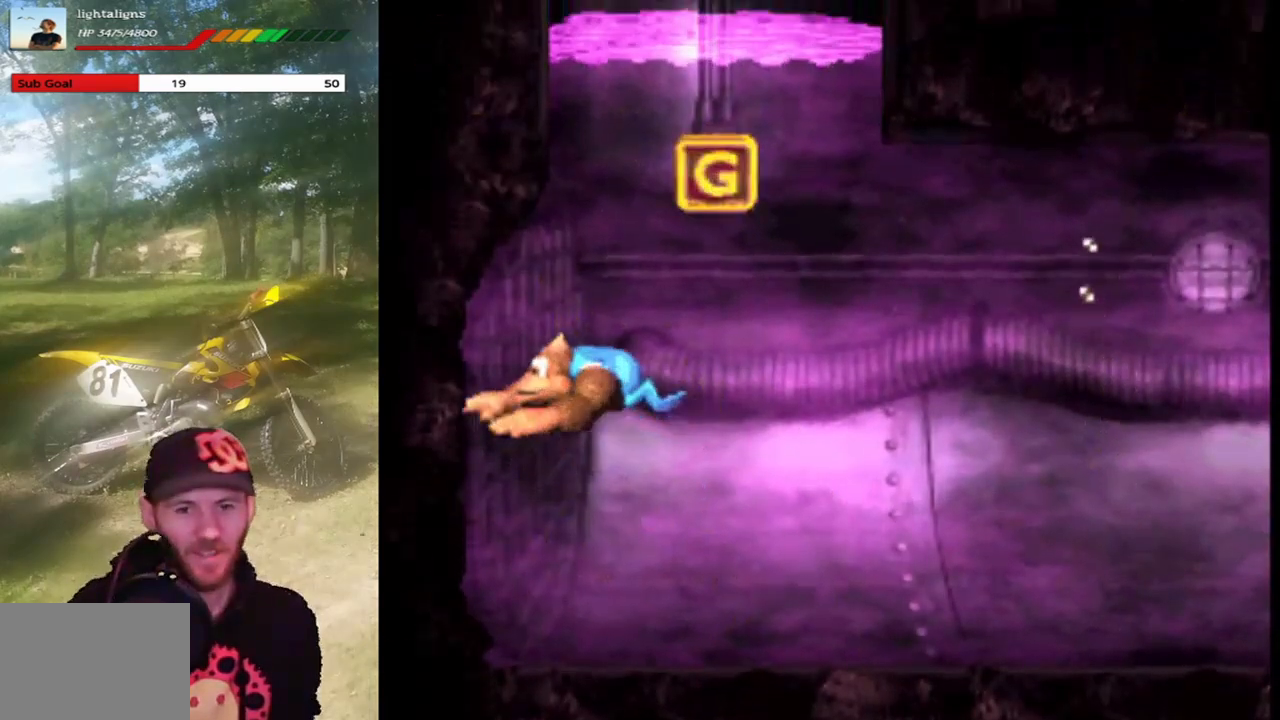
{"buttons": ["DPAD_LEFT"], "events": [[33, "DPAD_RIGHT", "up"], [167, "DPAD_LEFT", "down"]]}
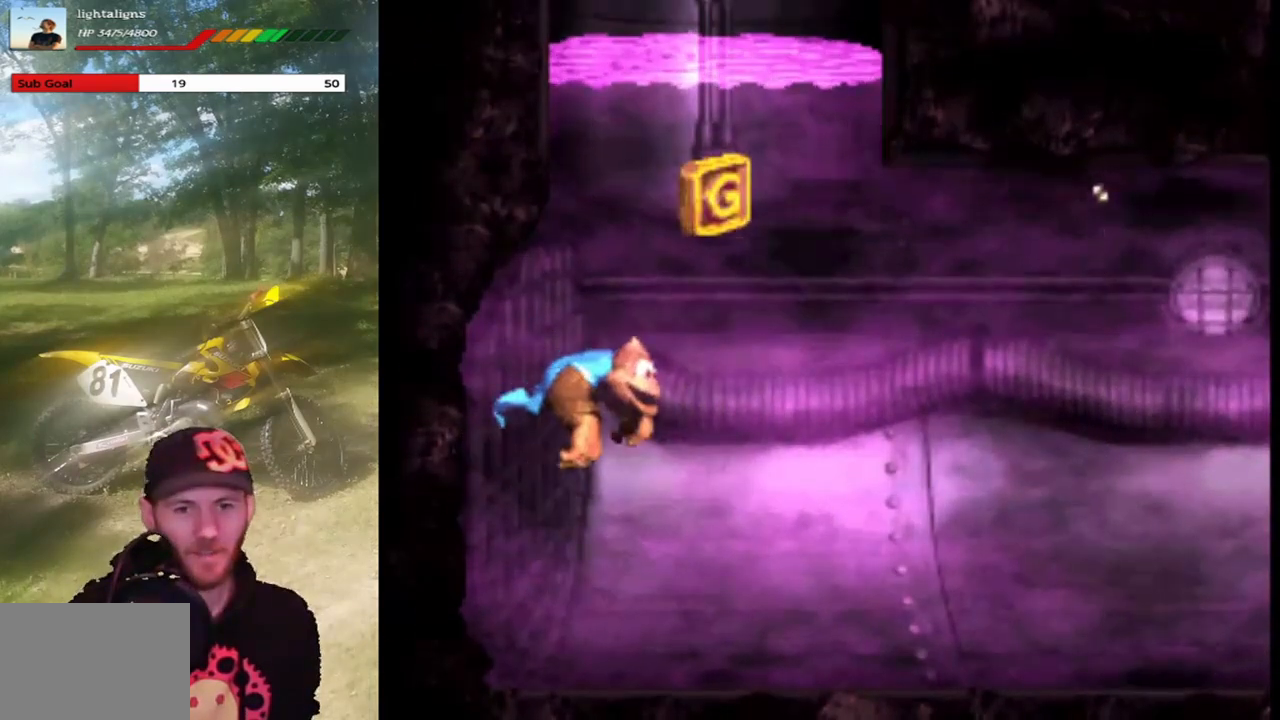
{"buttons": ["DPAD_LEFT"], "events": [[134, "CROSS", "down"], [267, "CROSS", "up"]]}
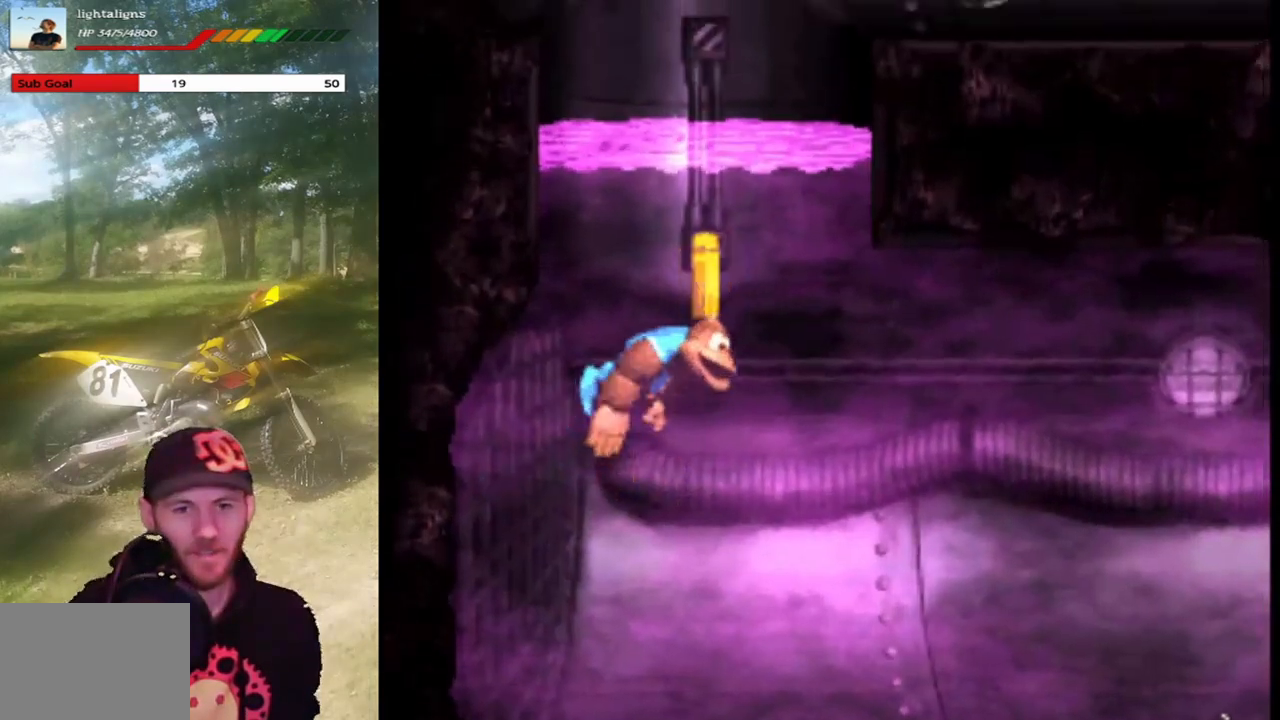
{"buttons": [], "events": [[67, "CROSS", "down"], [133, "DPAD_LEFT", "up"], [167, "CROSS", "up"]]}
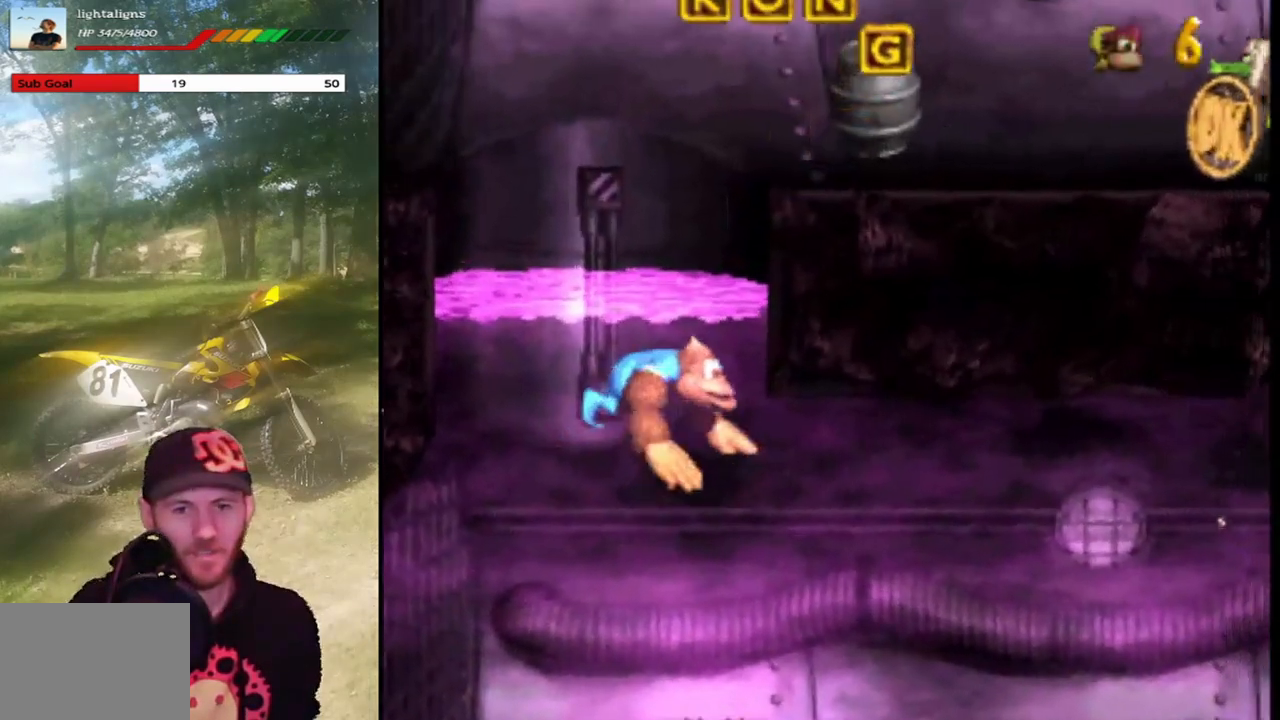
{"buttons": ["CROSS"], "events": [[401, "CROSS", "down"]]}
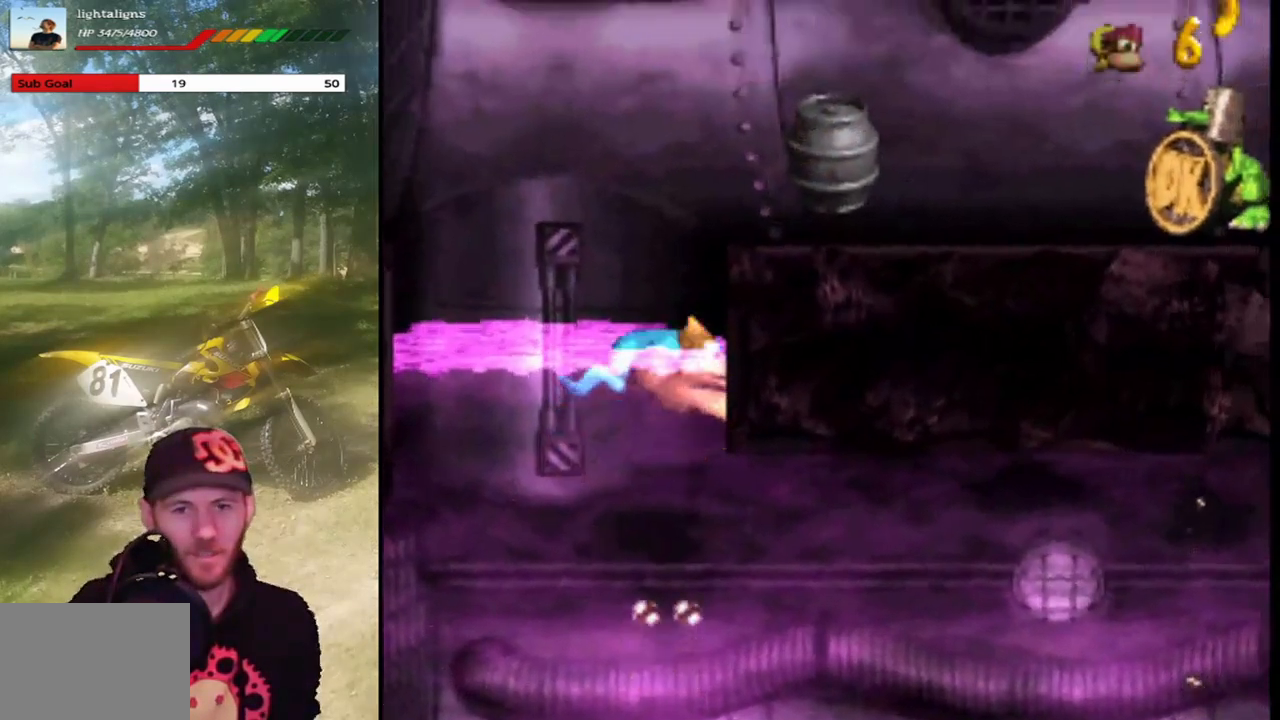
{"buttons": ["CROSS", "DPAD_UP"], "events": [[33, "CROSS", "up"], [367, "DPAD_UP", "down"], [400, "CROSS", "down"]]}
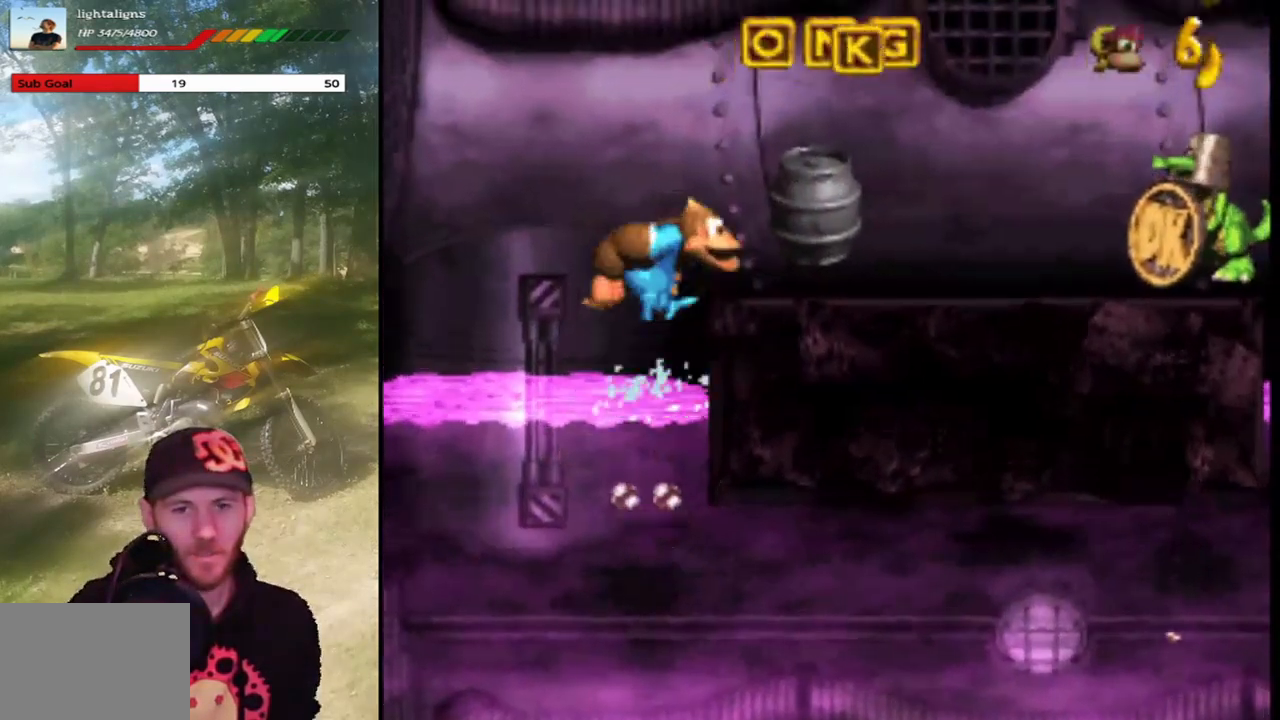
{"buttons": ["SQUARE"], "events": [[134, "DPAD_RIGHT", "down"], [367, "CROSS", "up"], [401, "DPAD_RIGHT", "up"], [401, "DPAD_UP", "up"], [468, "SQUARE", "down"]]}
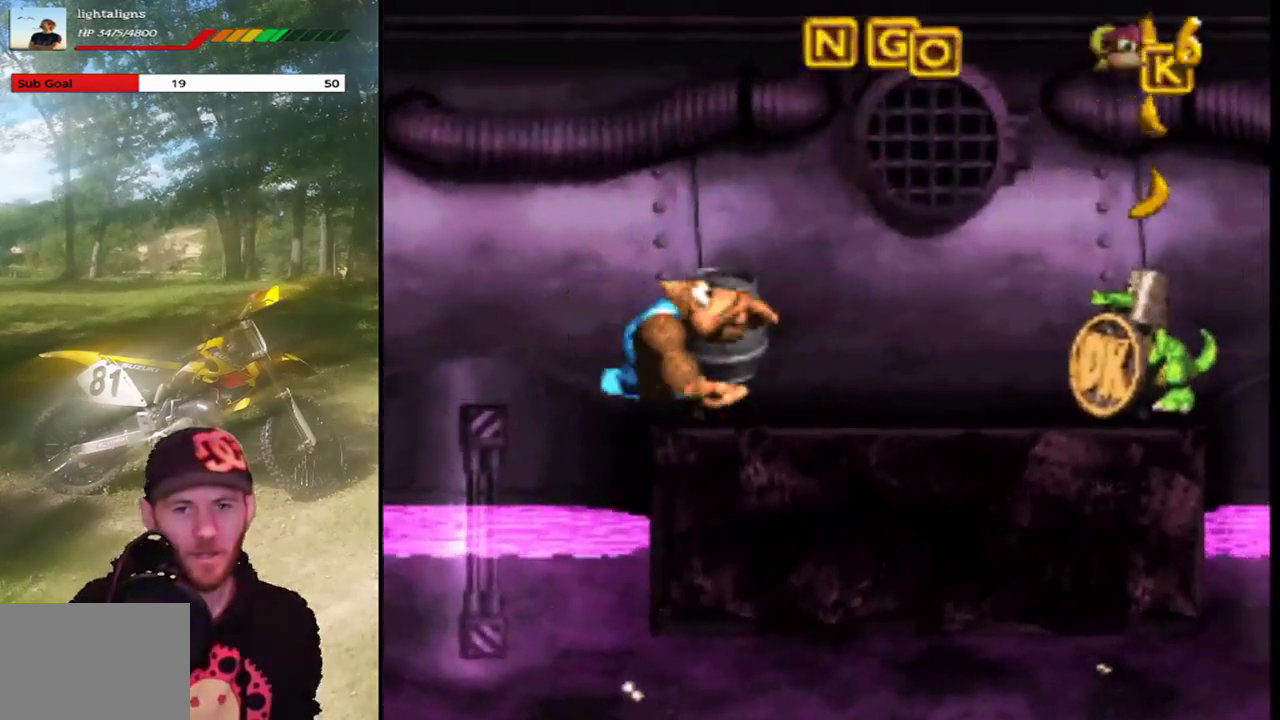
{"buttons": ["SQUARE"], "events": []}
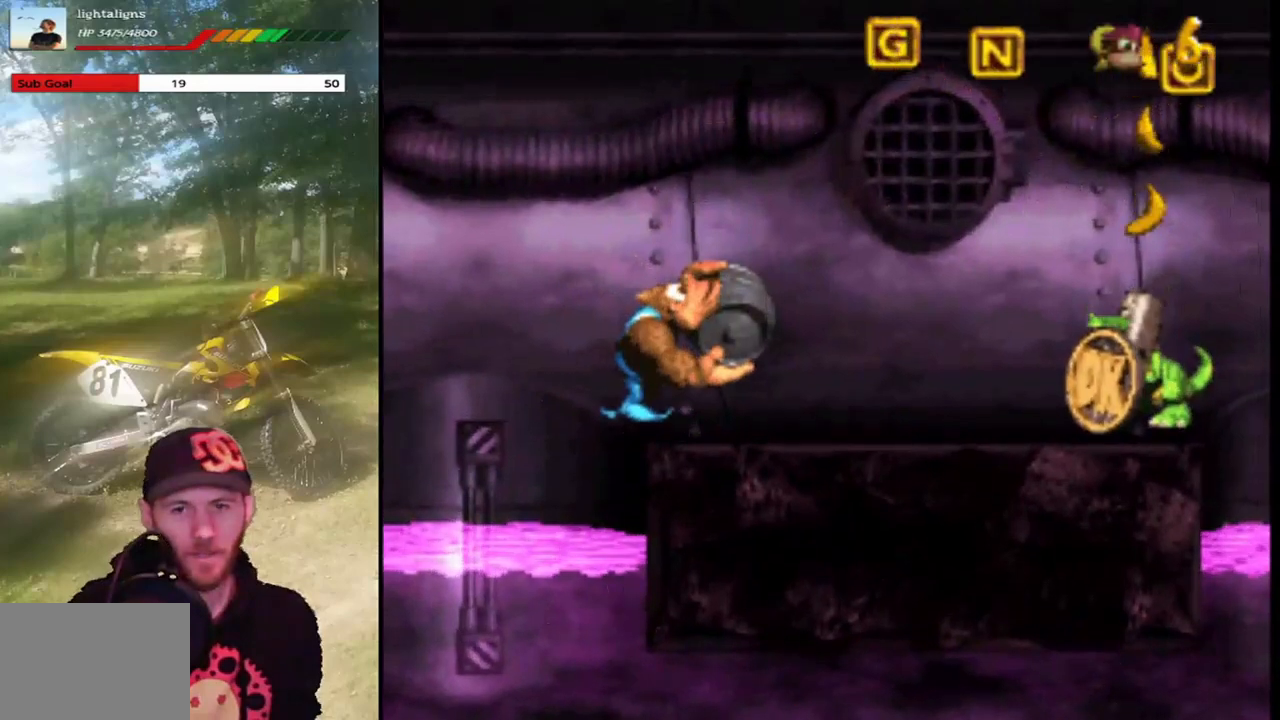
{"buttons": ["SQUARE", "DPAD_RIGHT"], "events": [[234, "DPAD_RIGHT", "down"]]}
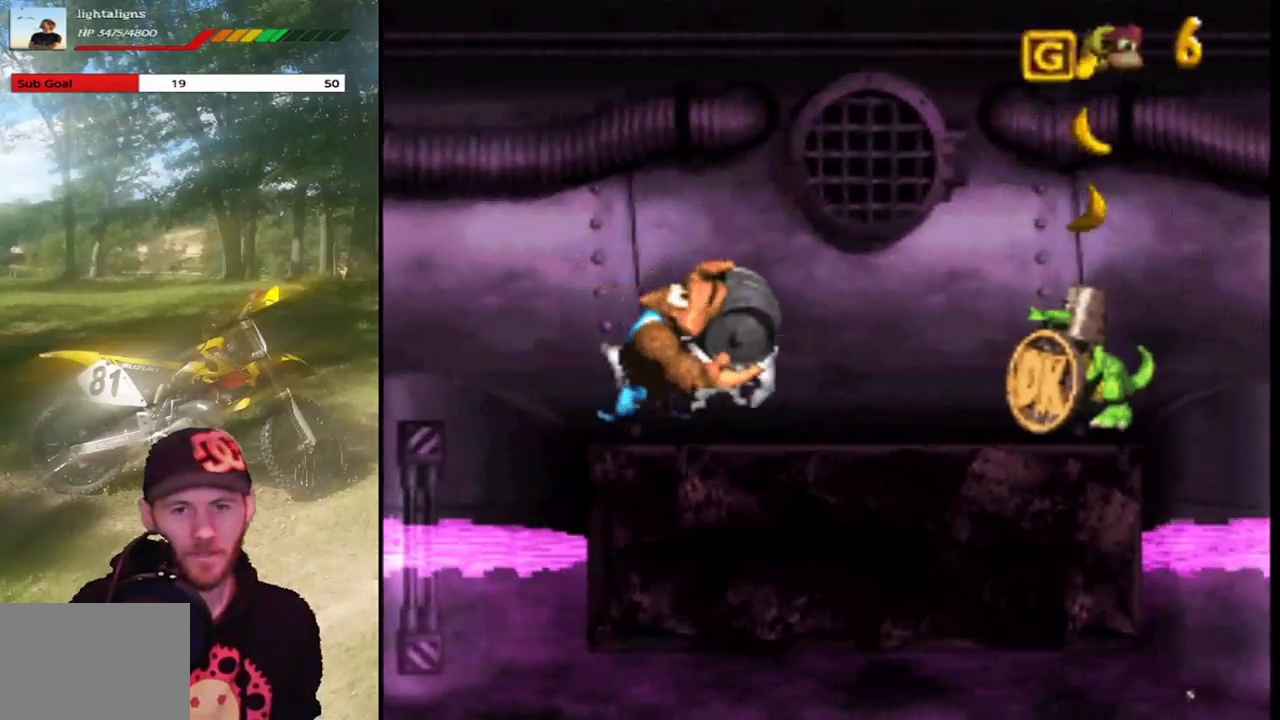
{"buttons": ["SQUARE"], "events": [[167, "DPAD_RIGHT", "up"]]}
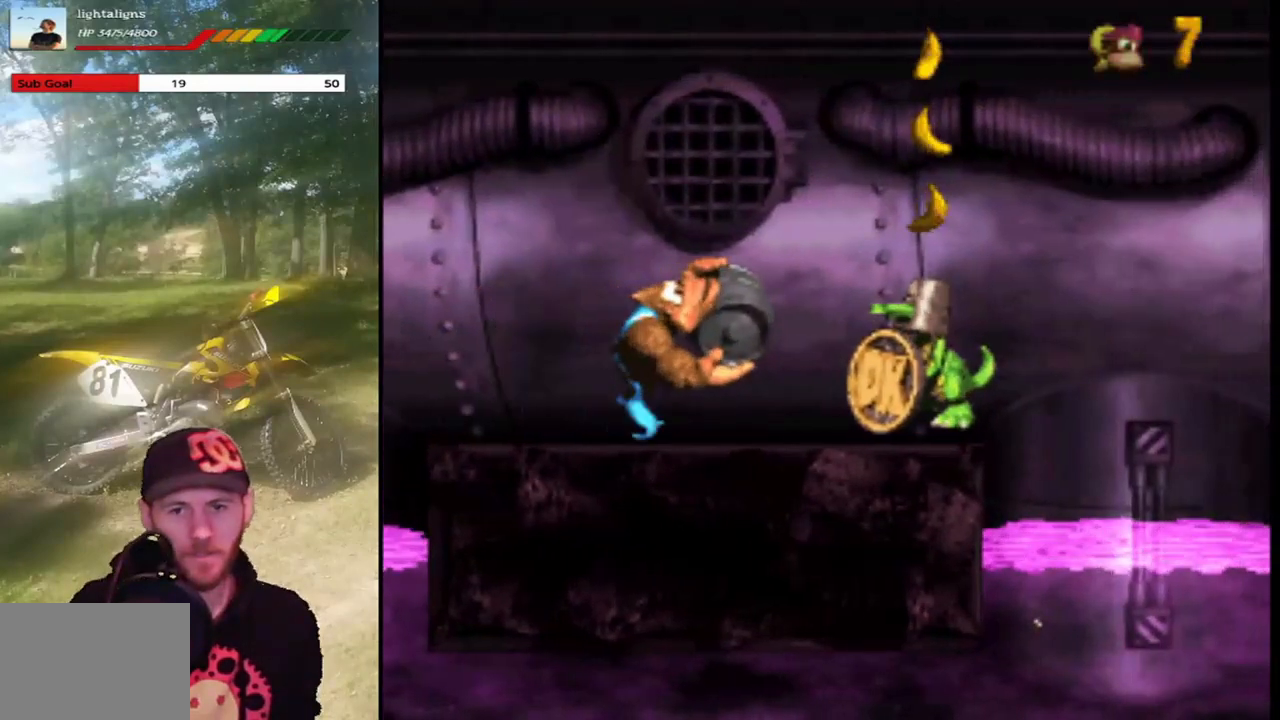
{"buttons": ["SQUARE"], "events": []}
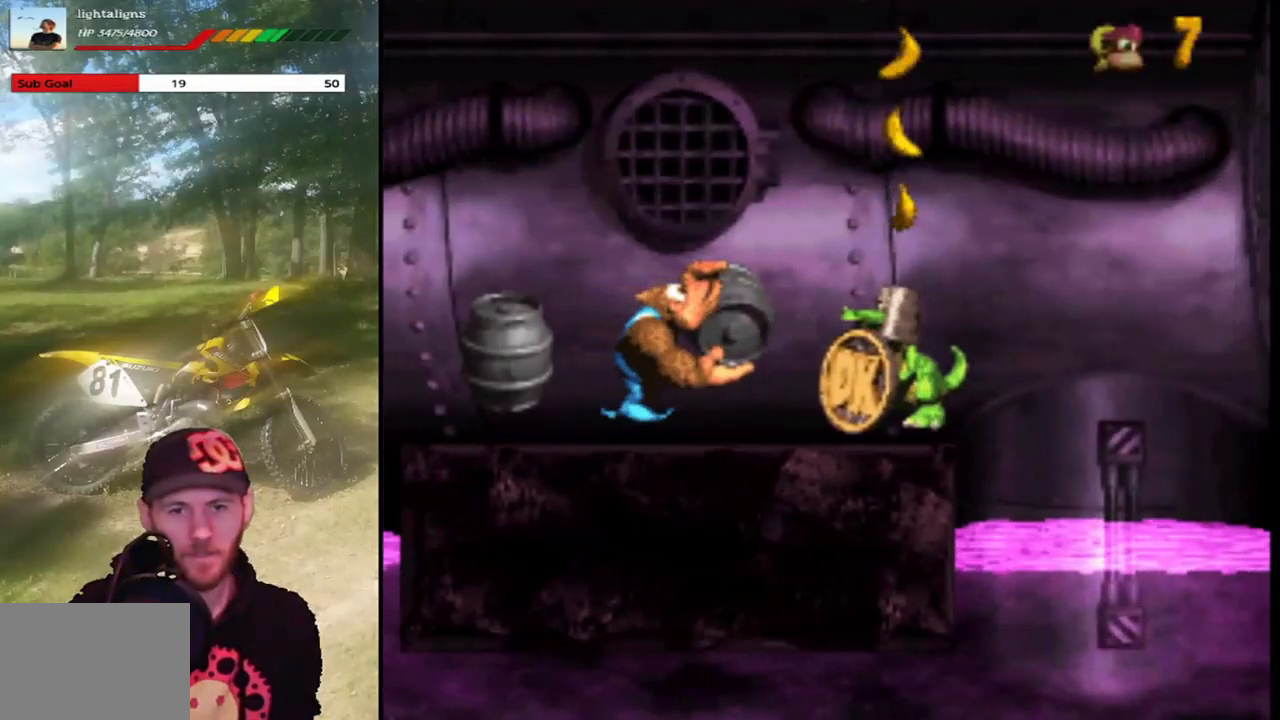
{"buttons": ["CROSS", "SQUARE", "DPAD_RIGHT"], "events": [[334, "DPAD_RIGHT", "down"], [467, "CROSS", "down"]]}
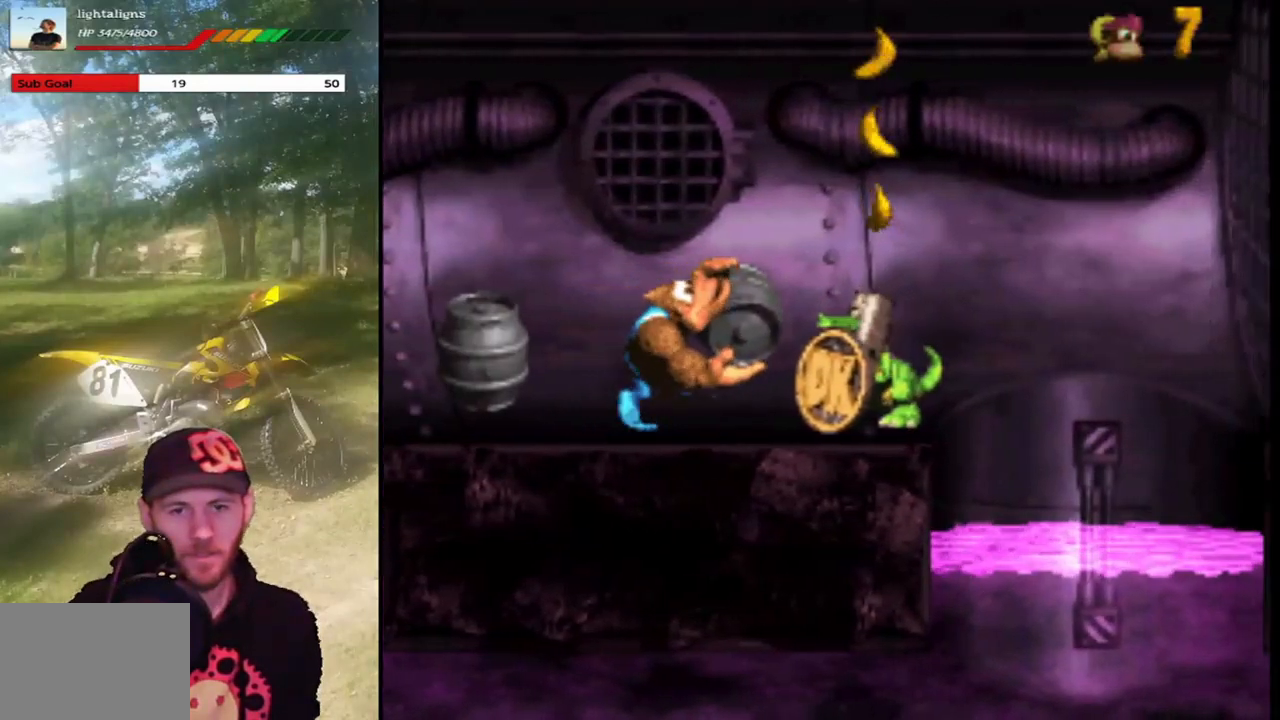
{"buttons": ["SQUARE", "DPAD_LEFT"], "events": [[301, "DPAD_RIGHT", "up"], [401, "DPAD_LEFT", "down"], [434, "CROSS", "up"]]}
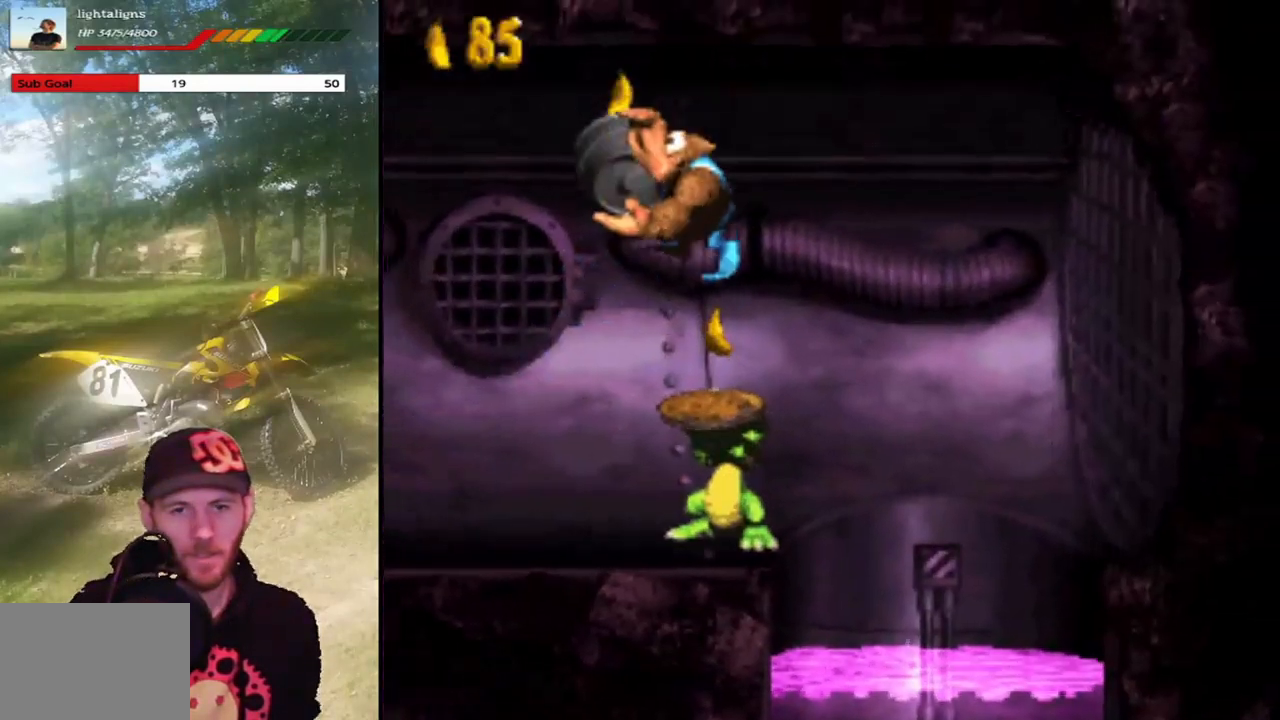
{"buttons": ["SQUARE"], "events": [[67, "DPAD_LEFT", "up"]]}
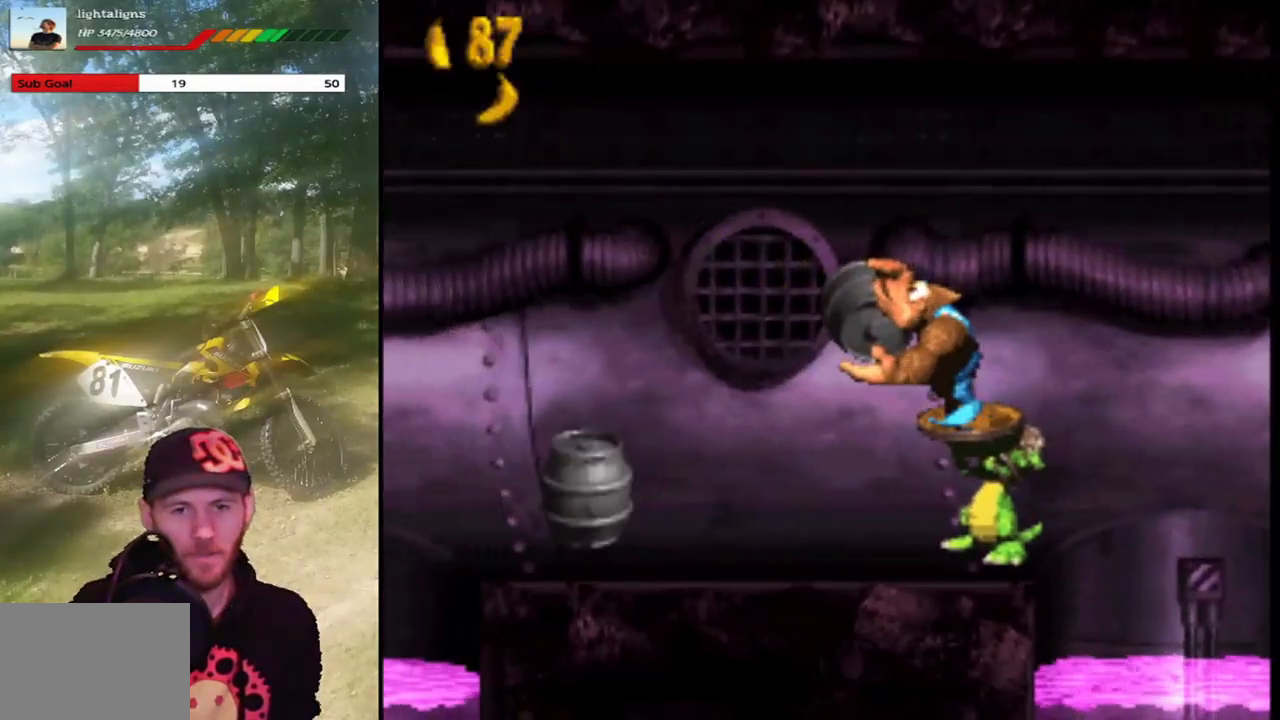
{"buttons": ["SQUARE"], "events": [[34, "DPAD_RIGHT", "down"], [100, "DPAD_RIGHT", "up"]]}